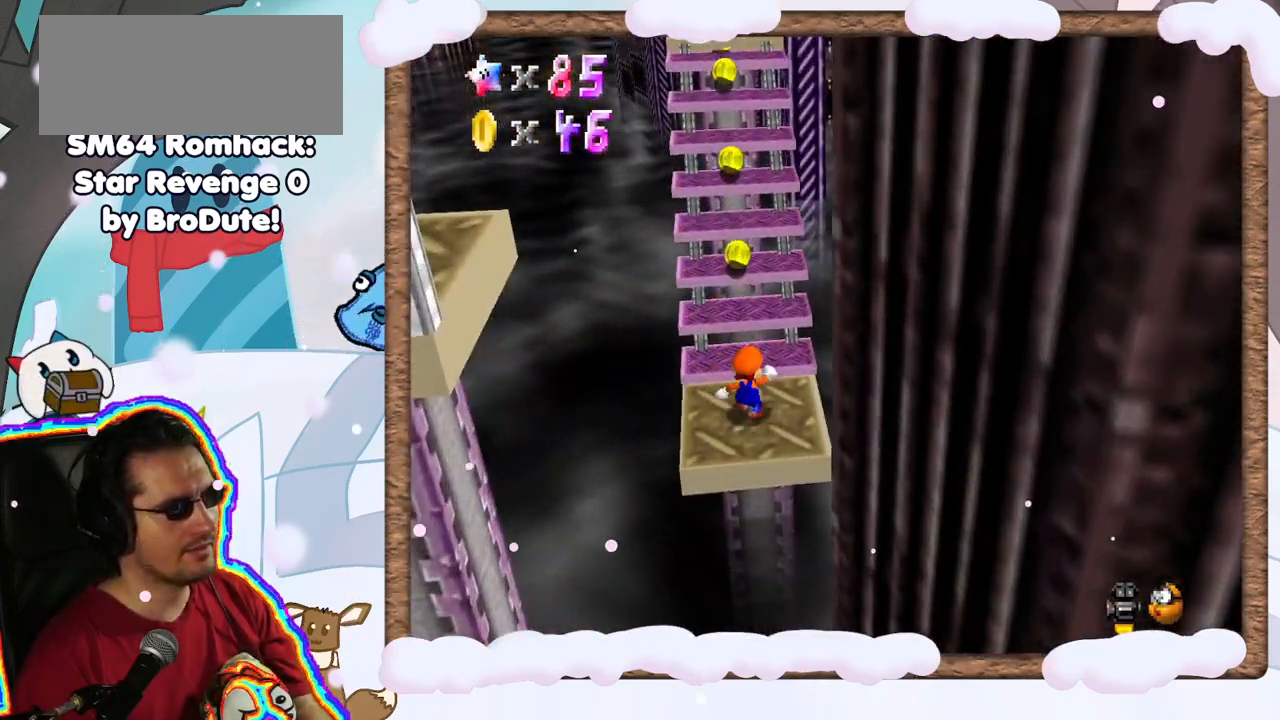
Gameplay with a controller (Nintendo layout); each line is a JSON object with the inputs held at the frame after it (dt_ms = milliseconds from this image to that frame). "events" lists button and stick changes between this image and that frame as [ms after this image, input, new state], when the widget could be followed in between. Not read: L3 R3.
{"dt_ms": 500, "buttons": ["A"], "left_stick": "up", "events": [[400, "A", "down"]]}
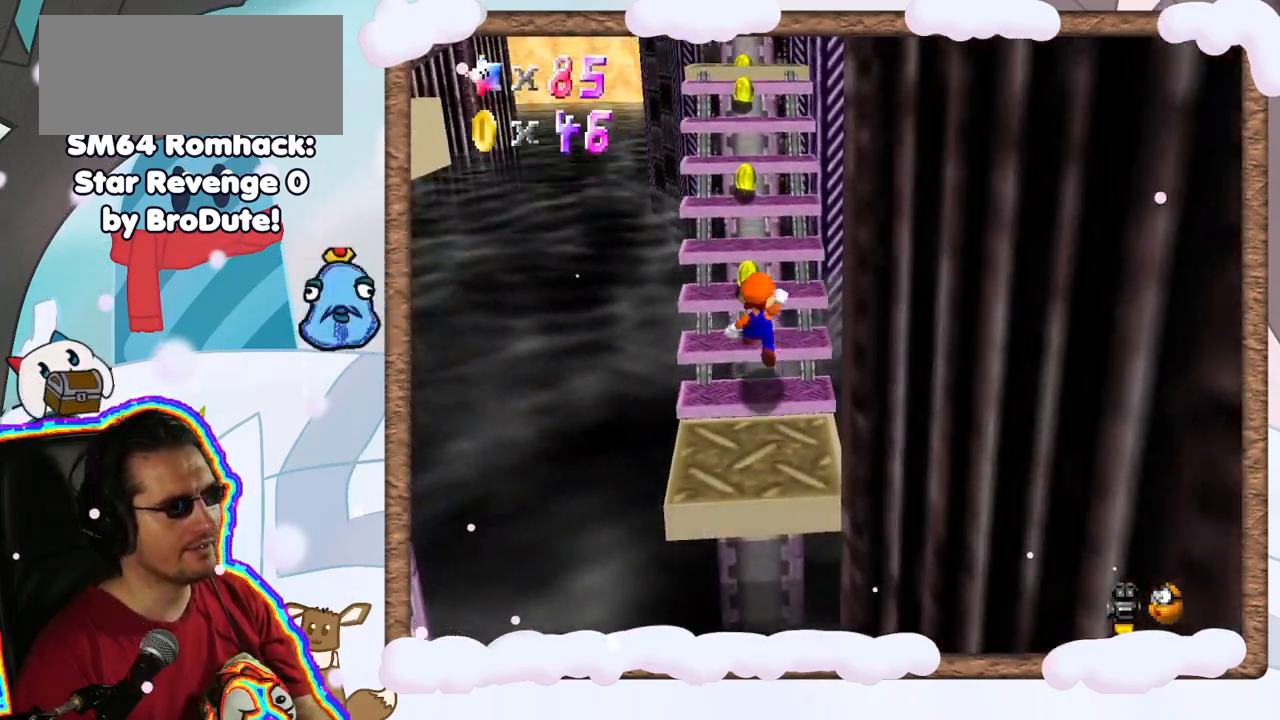
{"dt_ms": 500, "buttons": [], "left_stick": "up", "events": [[67, "A", "up"]]}
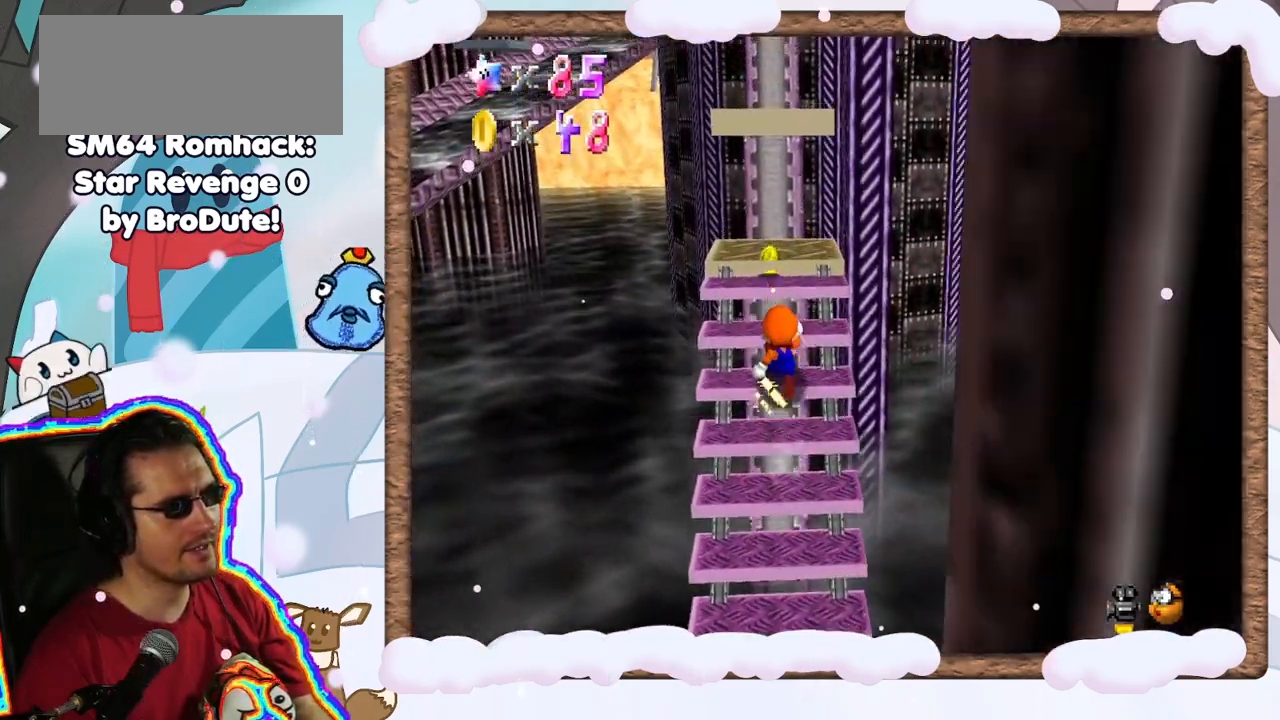
{"dt_ms": 500, "buttons": [], "left_stick": "center", "events": [[300, "left_stick", "center"], [333, "C_LEFT", "down"], [467, "C_LEFT", "up"]]}
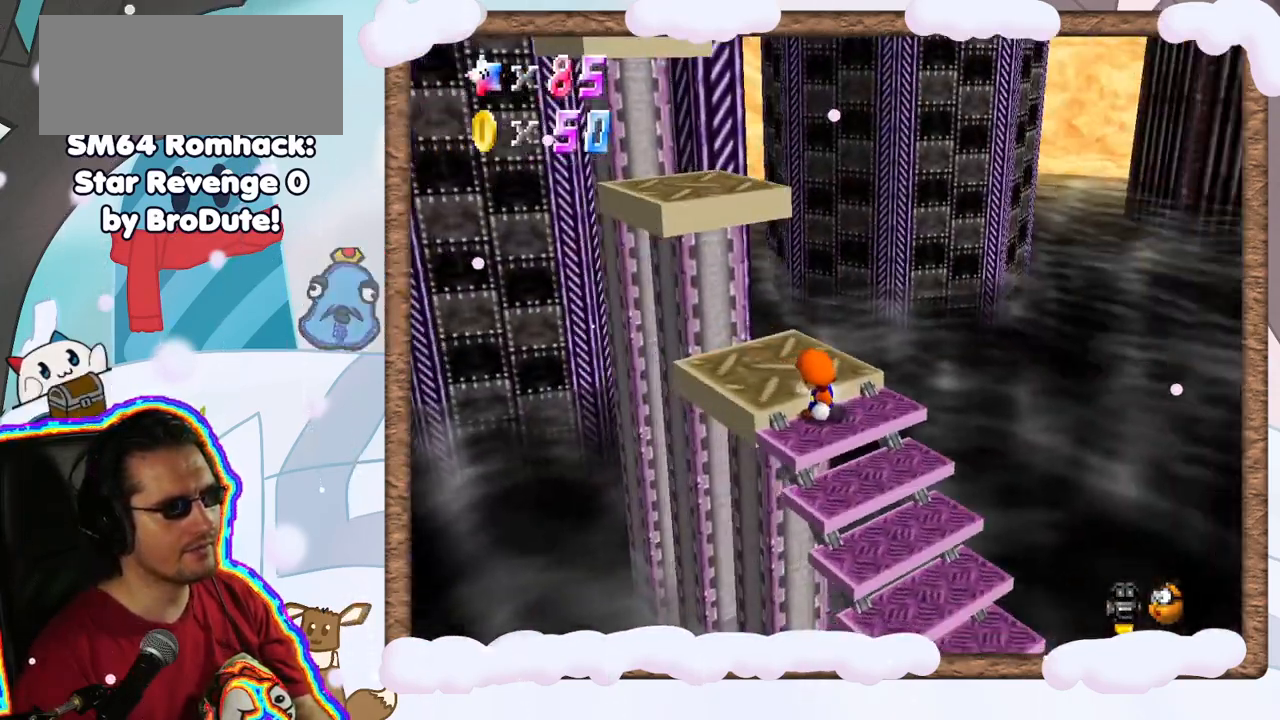
{"dt_ms": 500, "buttons": [], "left_stick": "center", "events": [[350, "C_LEFT", "down"], [433, "C_LEFT", "up"]]}
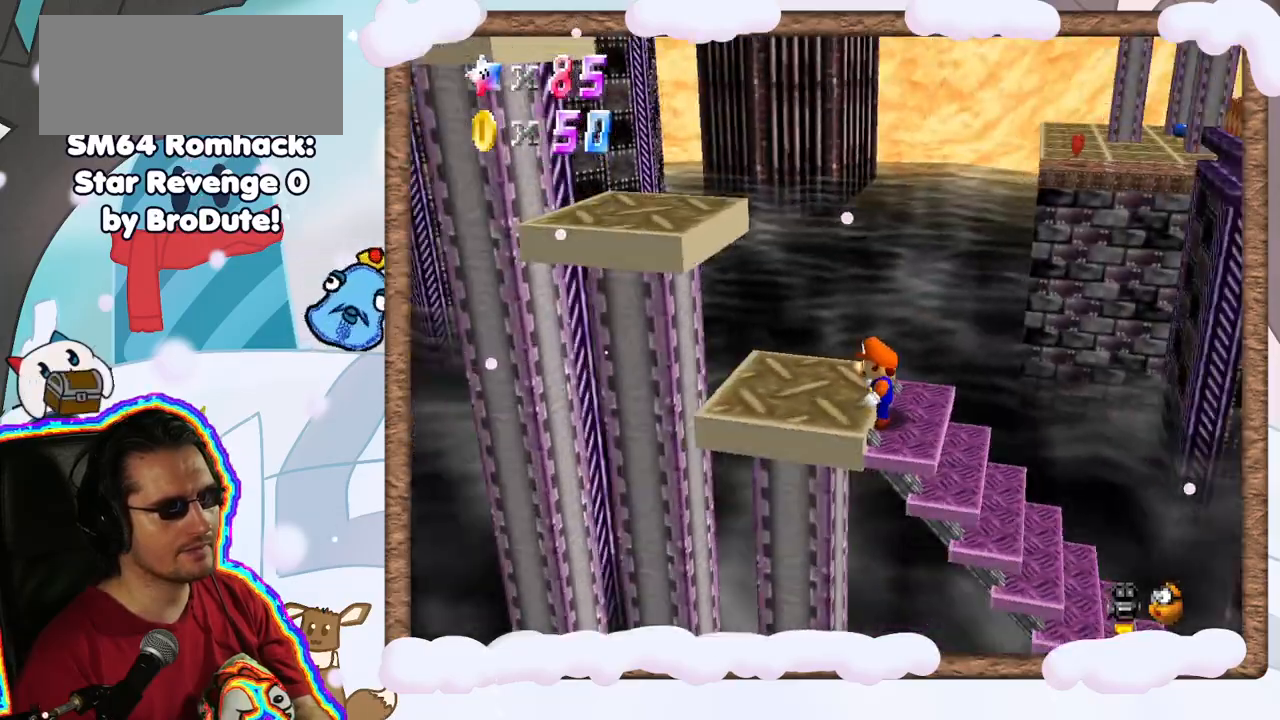
{"dt_ms": 500, "buttons": [], "left_stick": "left", "events": [[183, "A", "down"], [267, "left_stick", "left"], [283, "A", "up"]]}
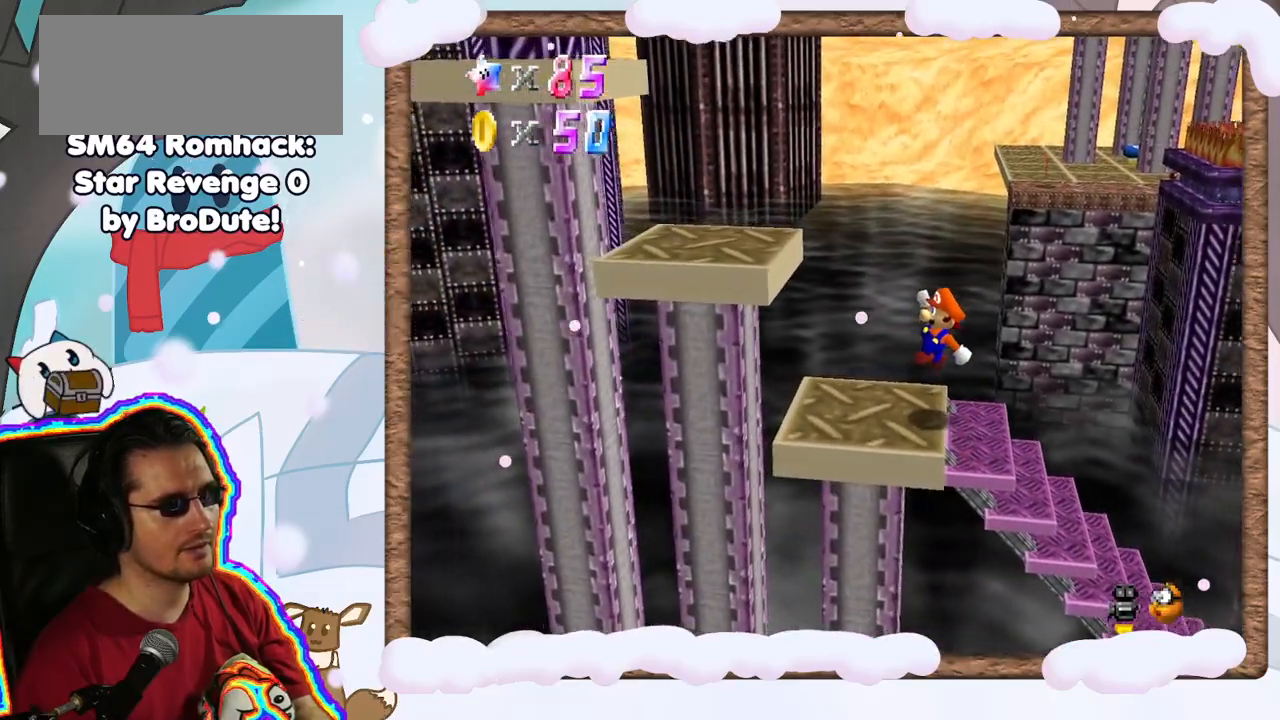
{"dt_ms": 500, "buttons": ["A"], "left_stick": "center", "events": [[250, "A", "down"], [317, "left_stick", "center"]]}
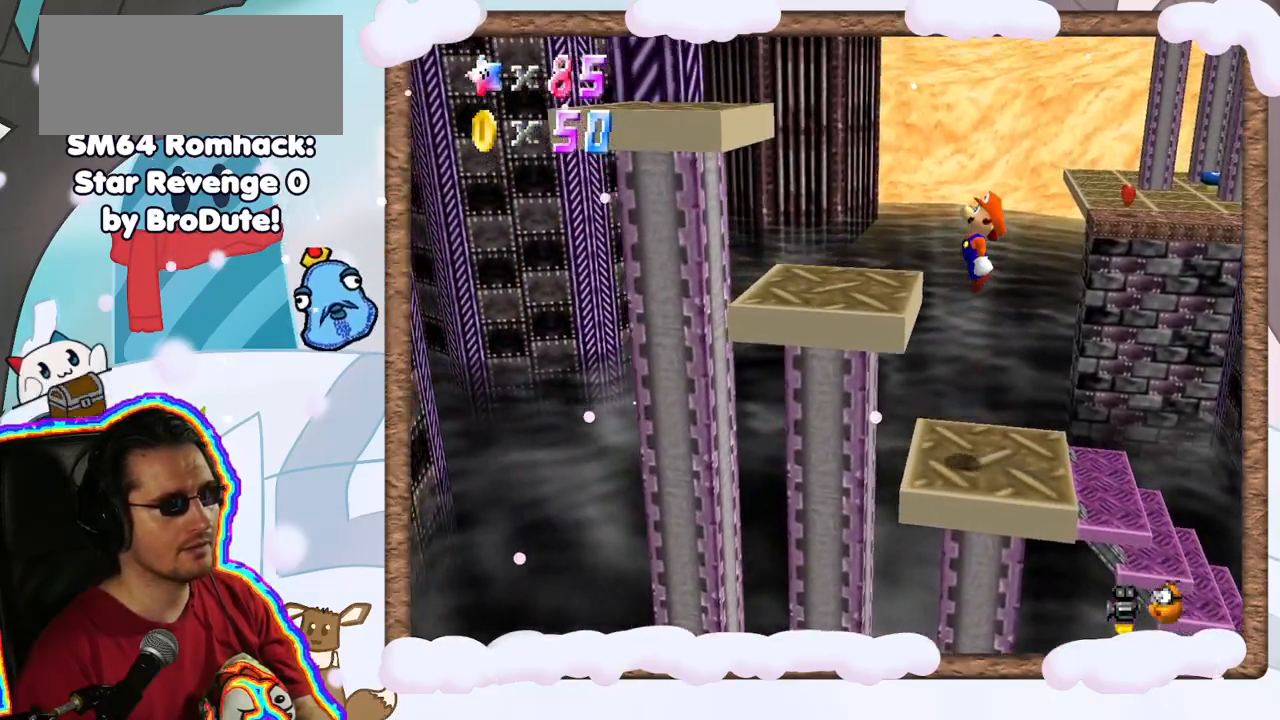
{"dt_ms": 500, "buttons": [], "left_stick": "left", "events": [[17, "left_stick", "left"], [67, "A", "up"], [200, "left_stick", "center"], [483, "left_stick", "left"]]}
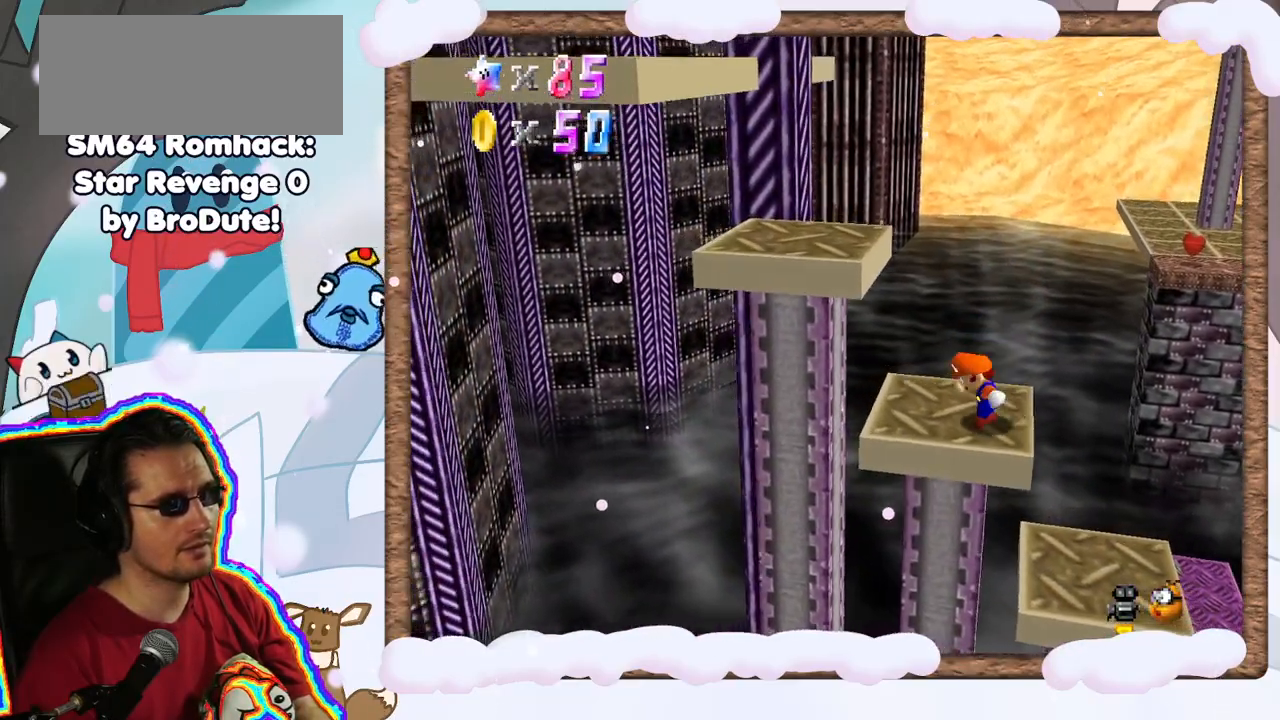
{"dt_ms": 500, "buttons": ["A"], "left_stick": "up-left", "events": [[83, "A", "down"], [250, "left_stick", "center"], [500, "left_stick", "up-left"]]}
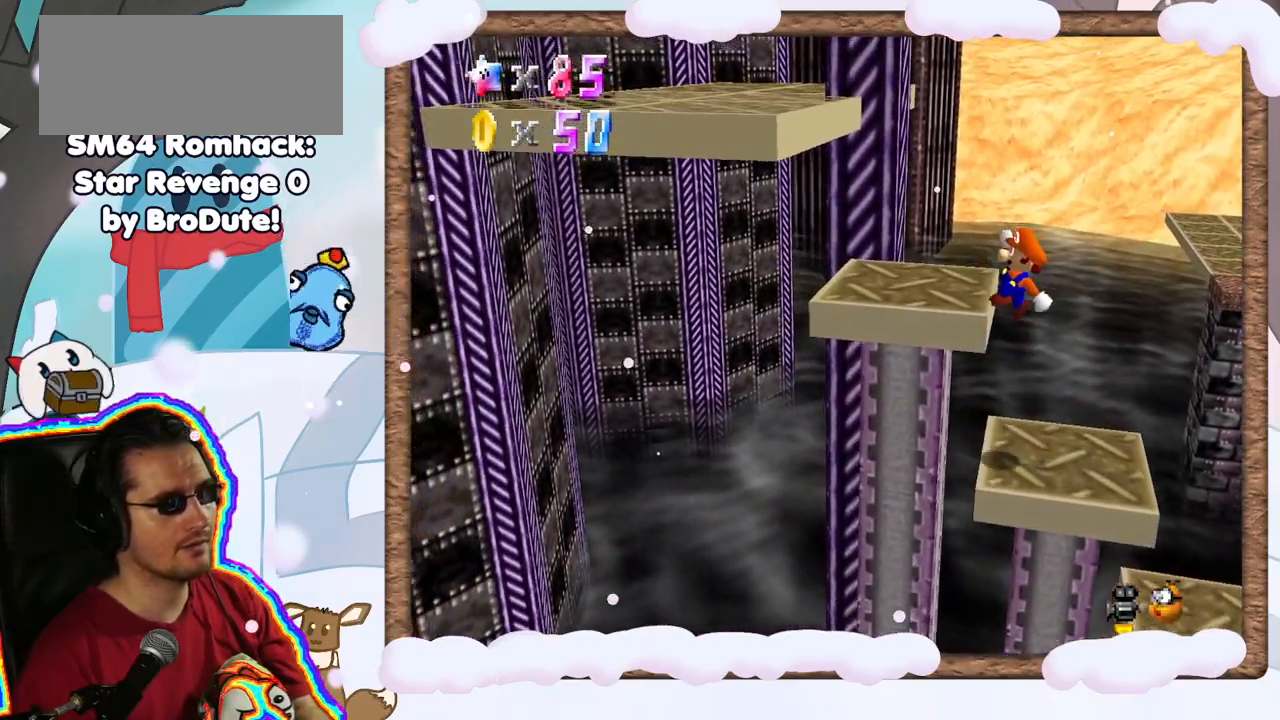
{"dt_ms": 500, "buttons": [], "left_stick": "center", "events": [[33, "A", "up"], [117, "left_stick", "center"], [267, "A", "down"], [467, "A", "up"]]}
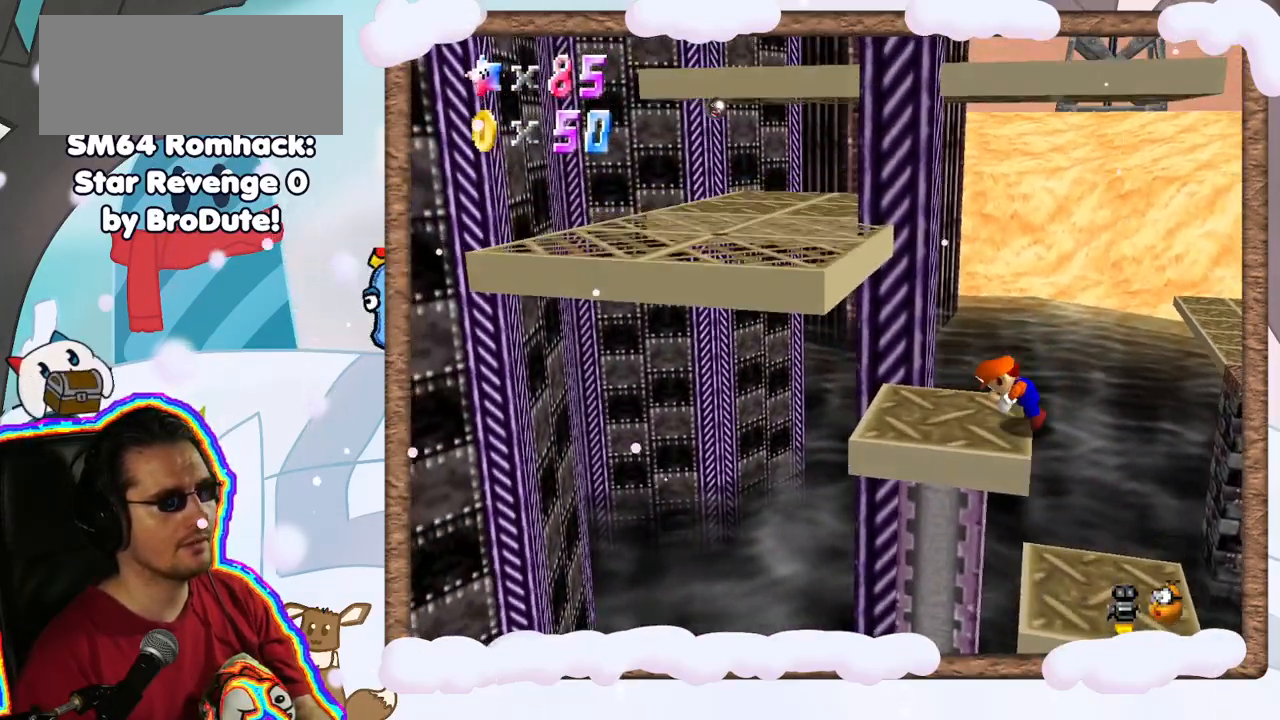
{"dt_ms": 500, "buttons": ["A"], "left_stick": "left", "events": [[167, "left_stick", "left"], [500, "A", "down"]]}
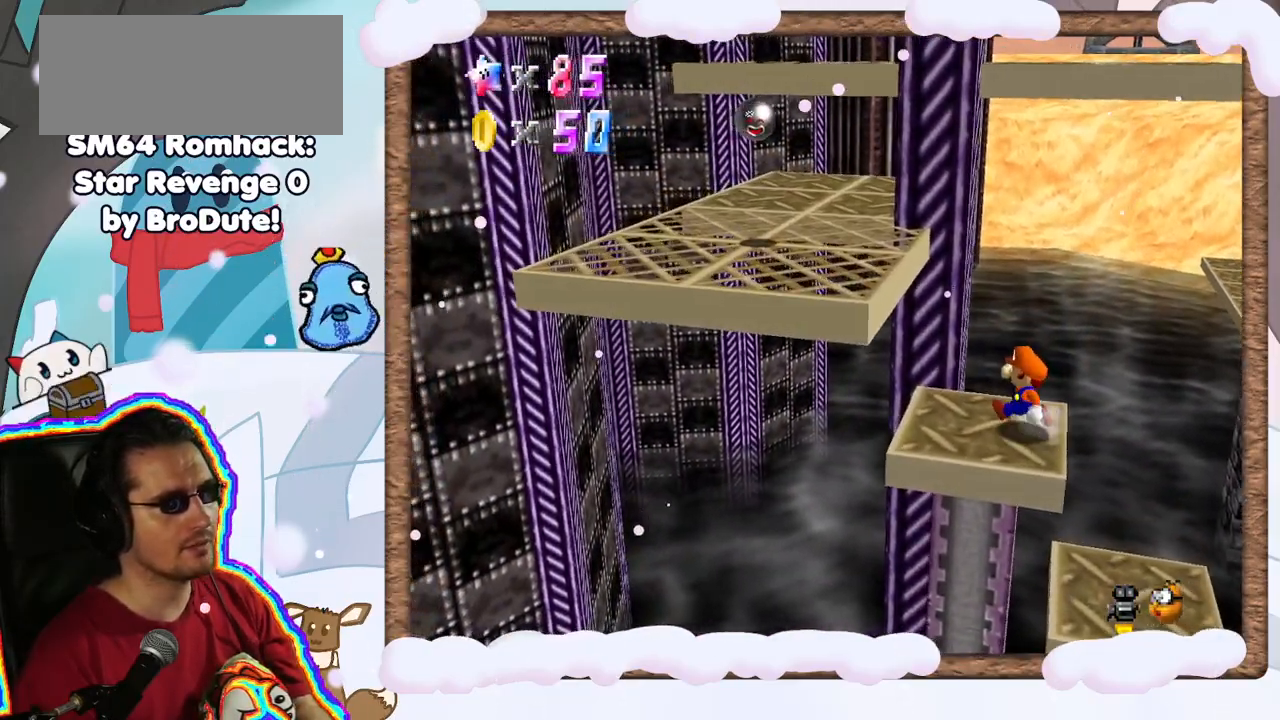
{"dt_ms": 500, "buttons": ["C_LEFT"], "left_stick": "left", "events": [[400, "A", "up"], [483, "C_LEFT", "down"]]}
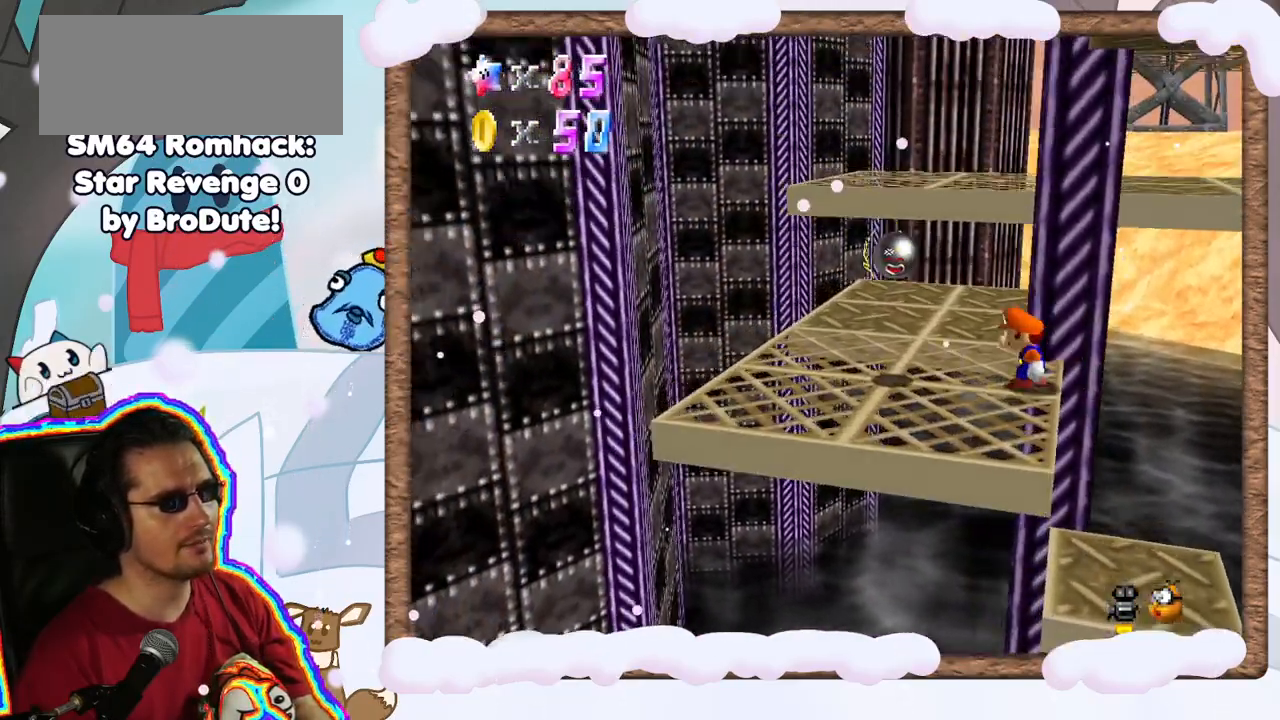
{"dt_ms": 500, "buttons": ["A"], "left_stick": "right", "events": [[117, "C_LEFT", "up"], [133, "left_stick", "up-left"], [350, "A", "down"], [500, "left_stick", "right"]]}
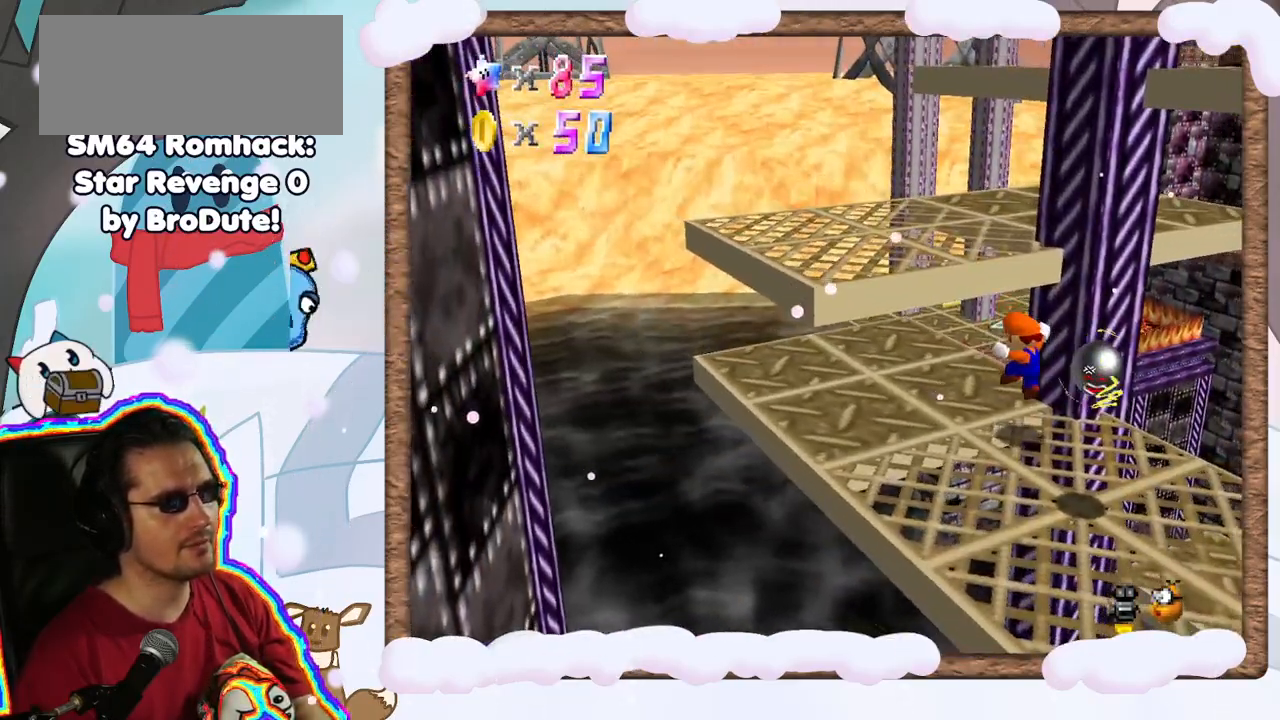
{"dt_ms": 500, "buttons": ["A"], "left_stick": "up-left", "events": [[50, "left_stick", "down-right"], [183, "A", "up"], [217, "left_stick", "left"], [350, "left_stick", "up-left"], [383, "A", "down"]]}
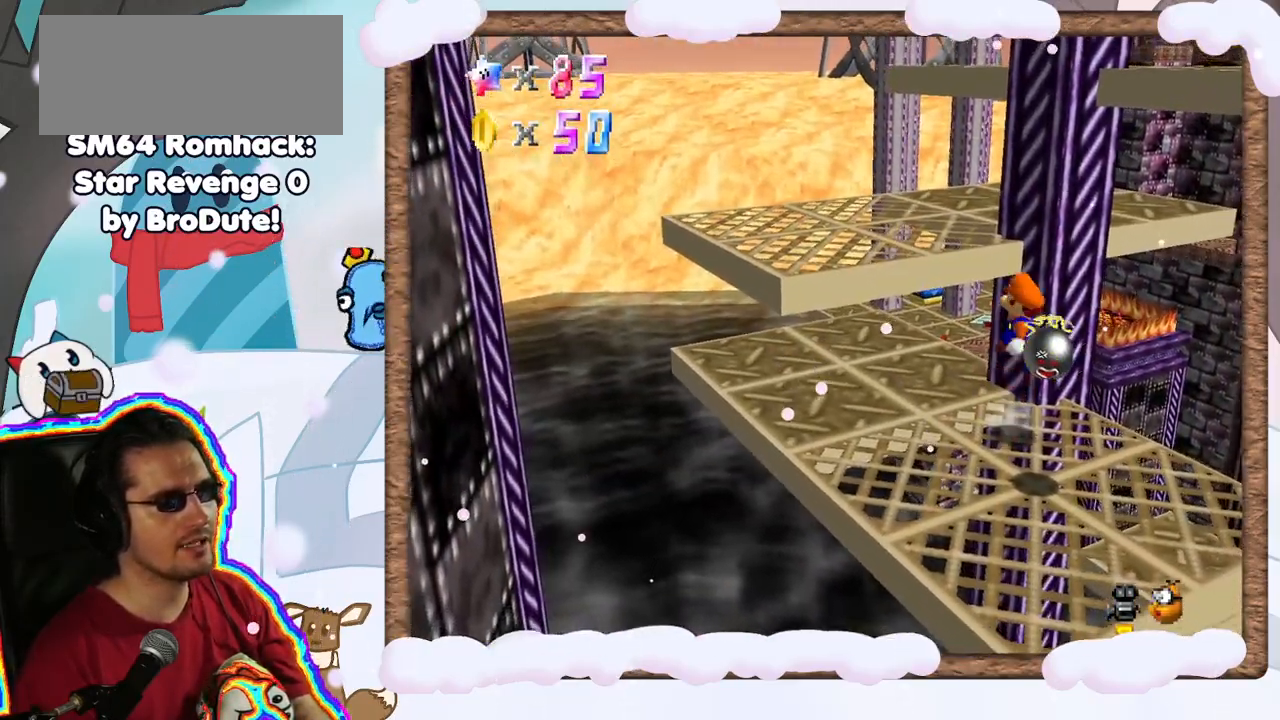
{"dt_ms": 500, "buttons": [], "left_stick": "up-left", "events": [[400, "A", "up"]]}
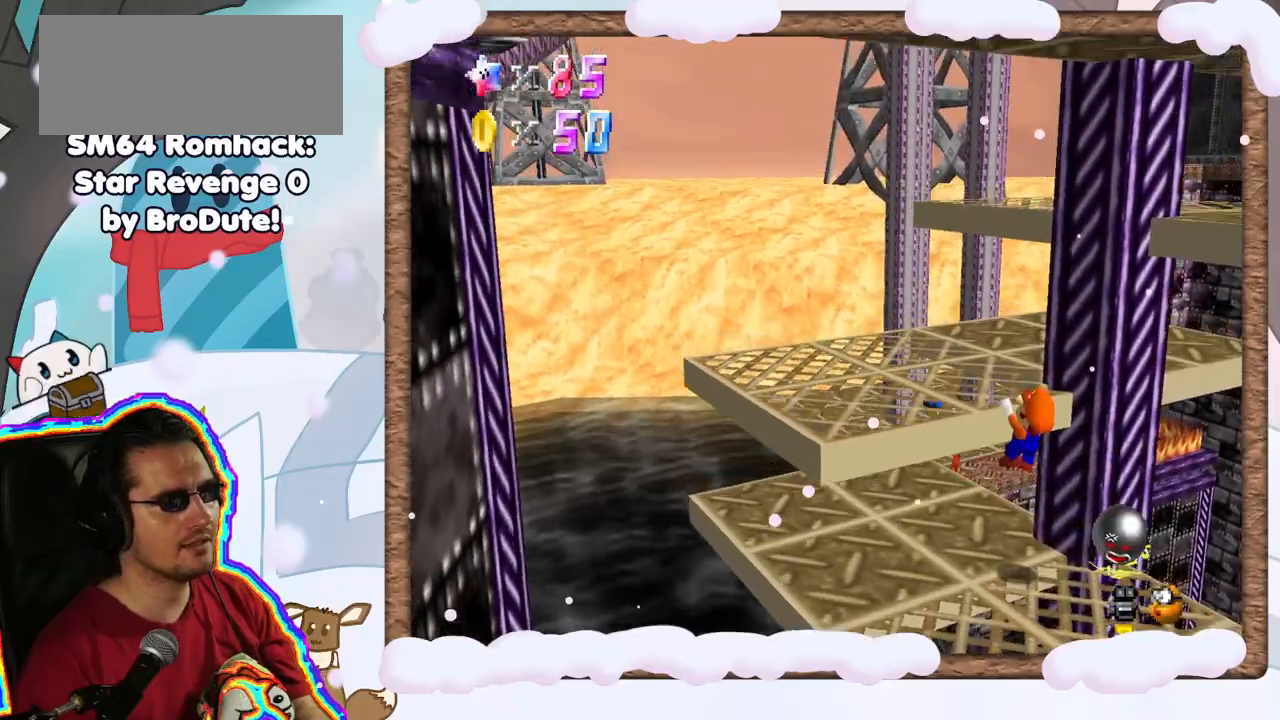
{"dt_ms": 500, "buttons": [], "left_stick": "up-left", "events": [[67, "A", "down"], [100, "left_stick", "center"], [250, "A", "up"], [317, "left_stick", "up-left"]]}
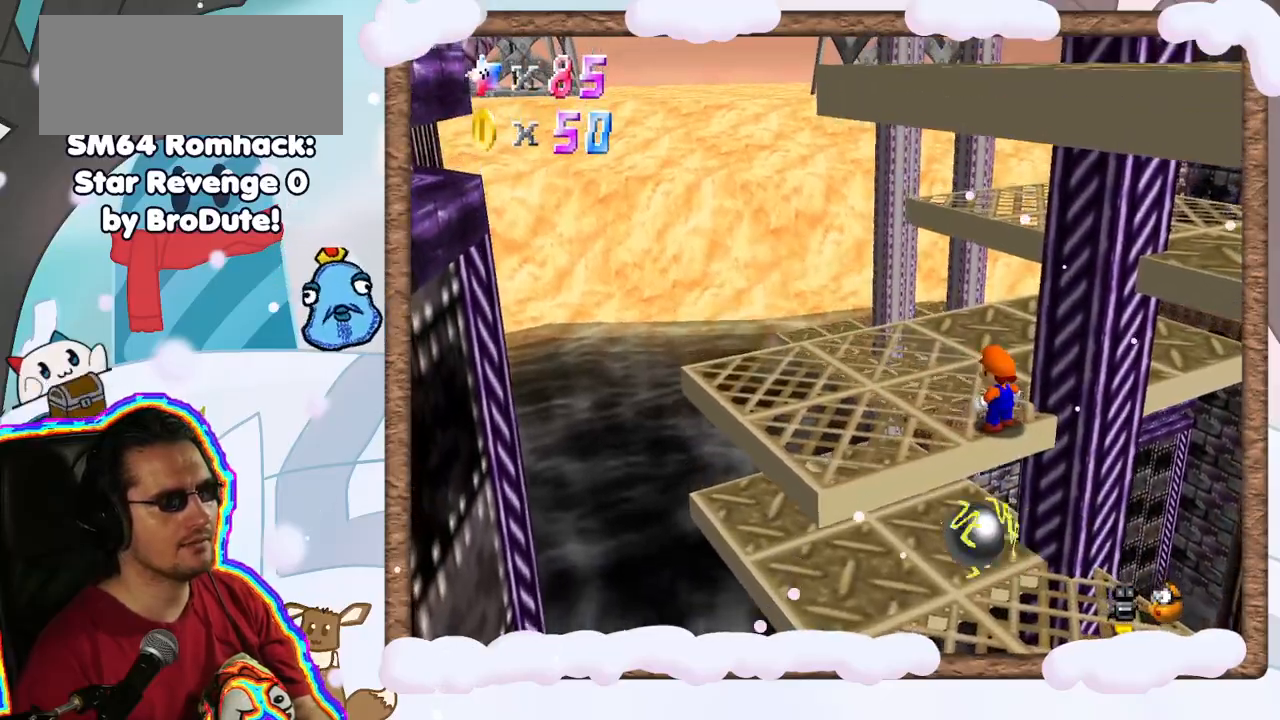
{"dt_ms": 500, "buttons": [], "left_stick": "center", "events": [[33, "left_stick", "up"], [133, "A", "down"], [250, "A", "up"], [267, "left_stick", "center"]]}
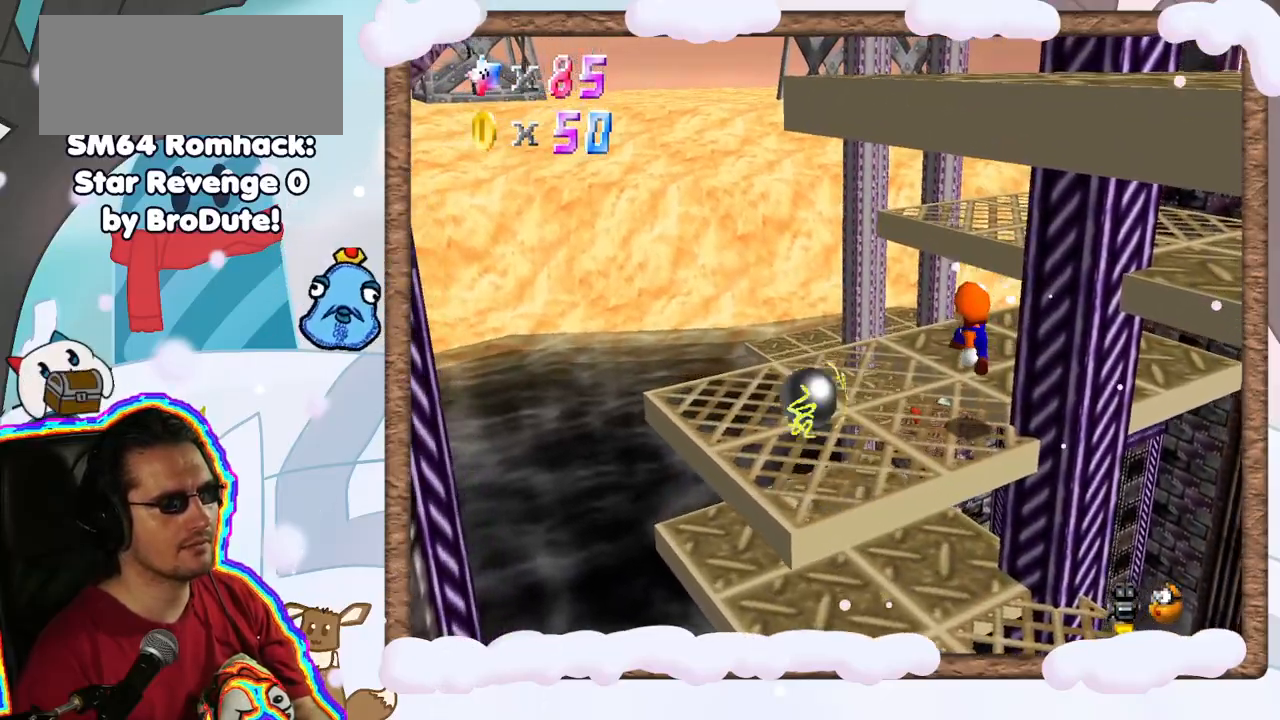
{"dt_ms": 500, "buttons": [], "left_stick": "up-right", "events": [[17, "left_stick", "up"], [183, "A", "down"], [233, "left_stick", "up-right"], [467, "A", "up"]]}
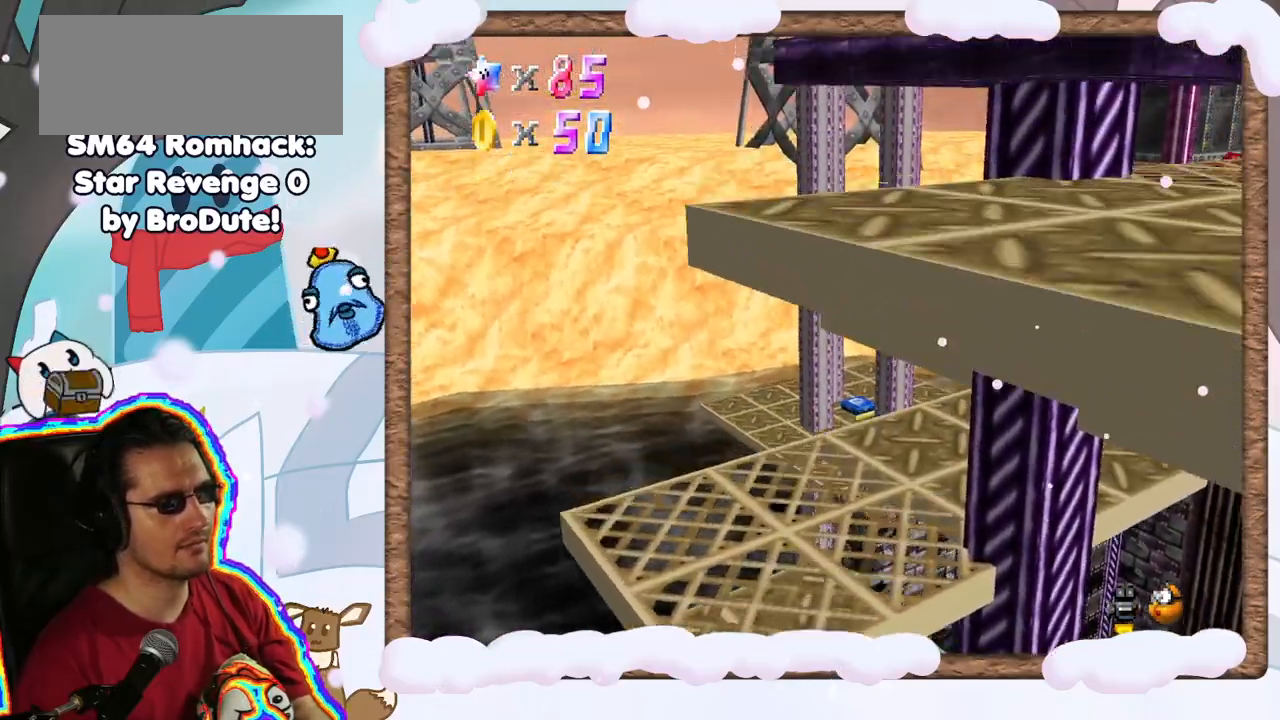
{"dt_ms": 500, "buttons": [], "left_stick": "center", "events": [[50, "left_stick", "center"], [83, "C_LEFT", "down"], [233, "C_LEFT", "up"], [367, "C_LEFT", "down"], [400, "C_LEFT", "up"]]}
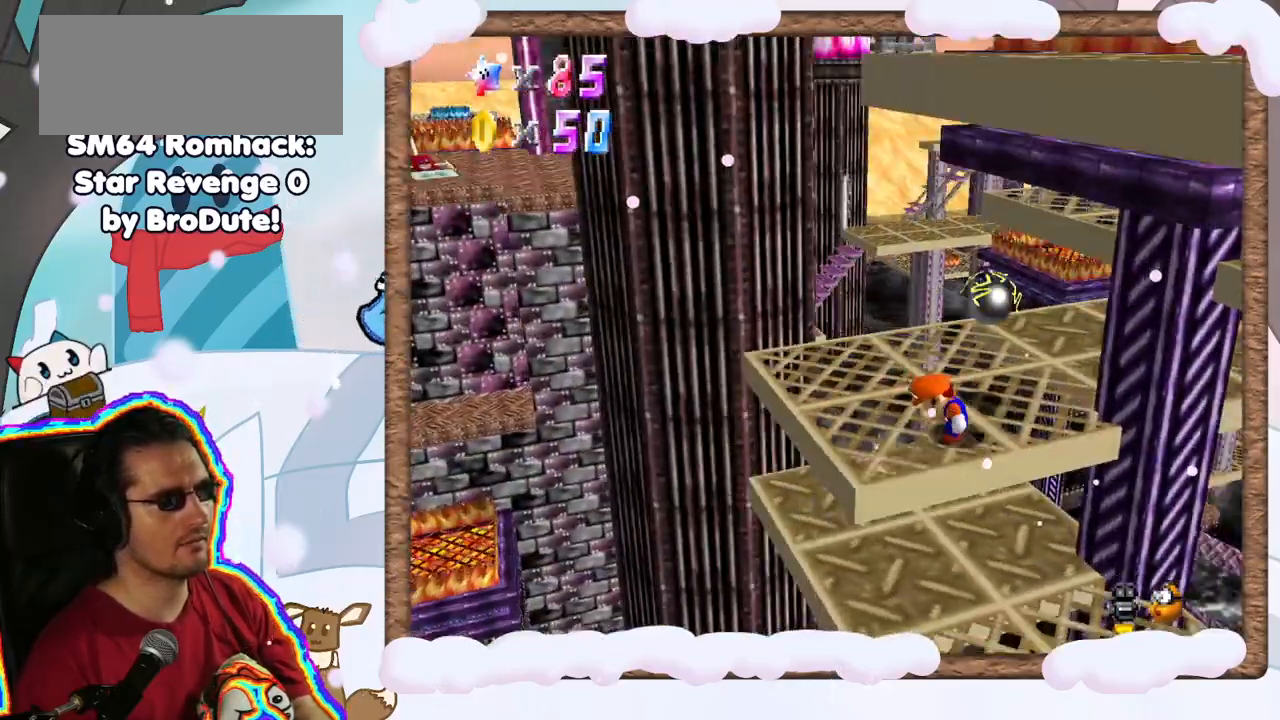
{"dt_ms": 500, "buttons": [], "left_stick": "center", "events": [[400, "C_RIGHT", "down"], [483, "C_RIGHT", "up"]]}
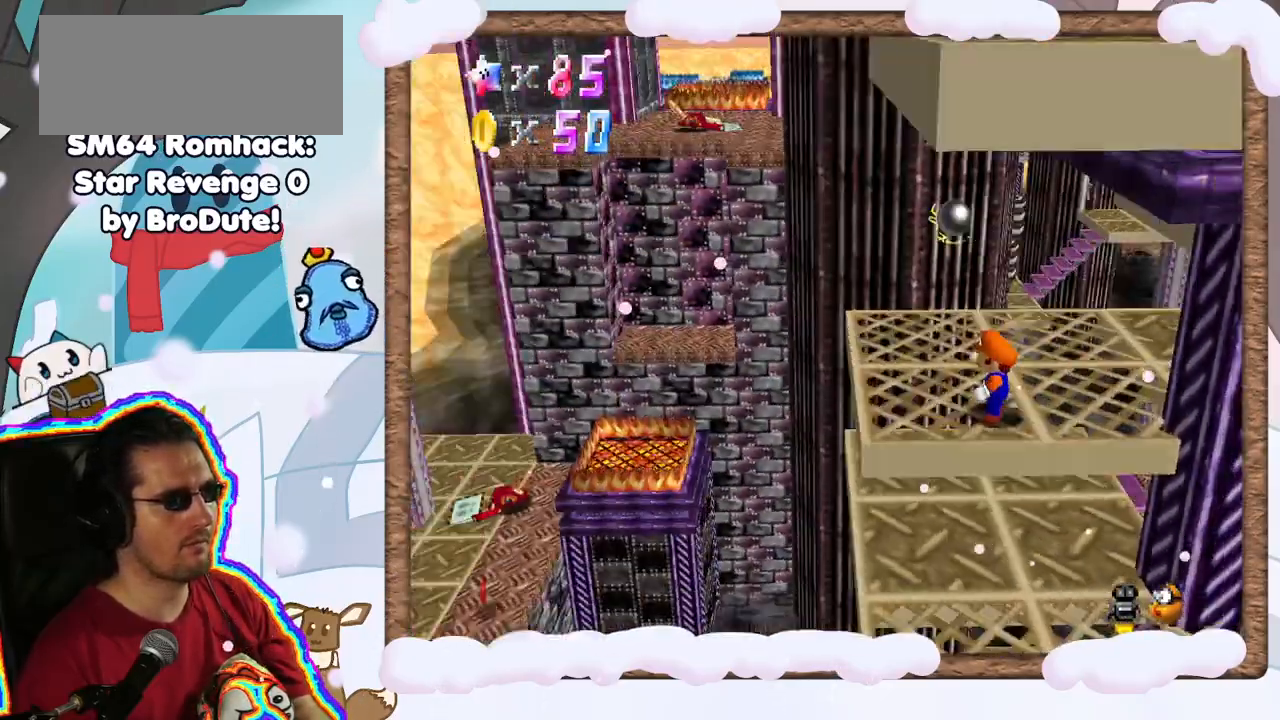
{"dt_ms": 500, "buttons": [], "left_stick": "center", "events": [[33, "left_stick", "right"], [283, "left_stick", "up-right"], [417, "DPAD_RIGHT", "down"], [450, "left_stick", "center"], [467, "DPAD_RIGHT", "up"]]}
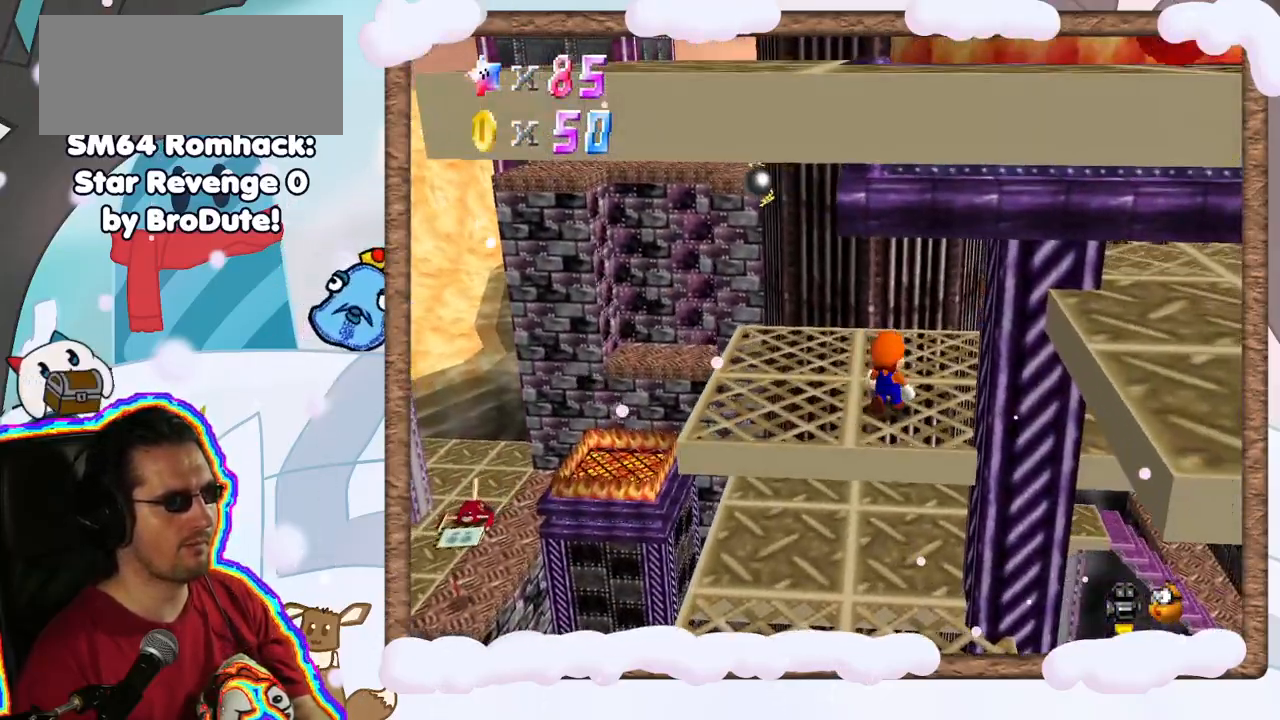
{"dt_ms": 500, "buttons": ["C_RIGHT"], "left_stick": "center", "events": [[200, "C_LEFT", "down"], [217, "left_stick", "up"], [250, "C_LEFT", "up"], [333, "left_stick", "center"], [450, "C_RIGHT", "down"]]}
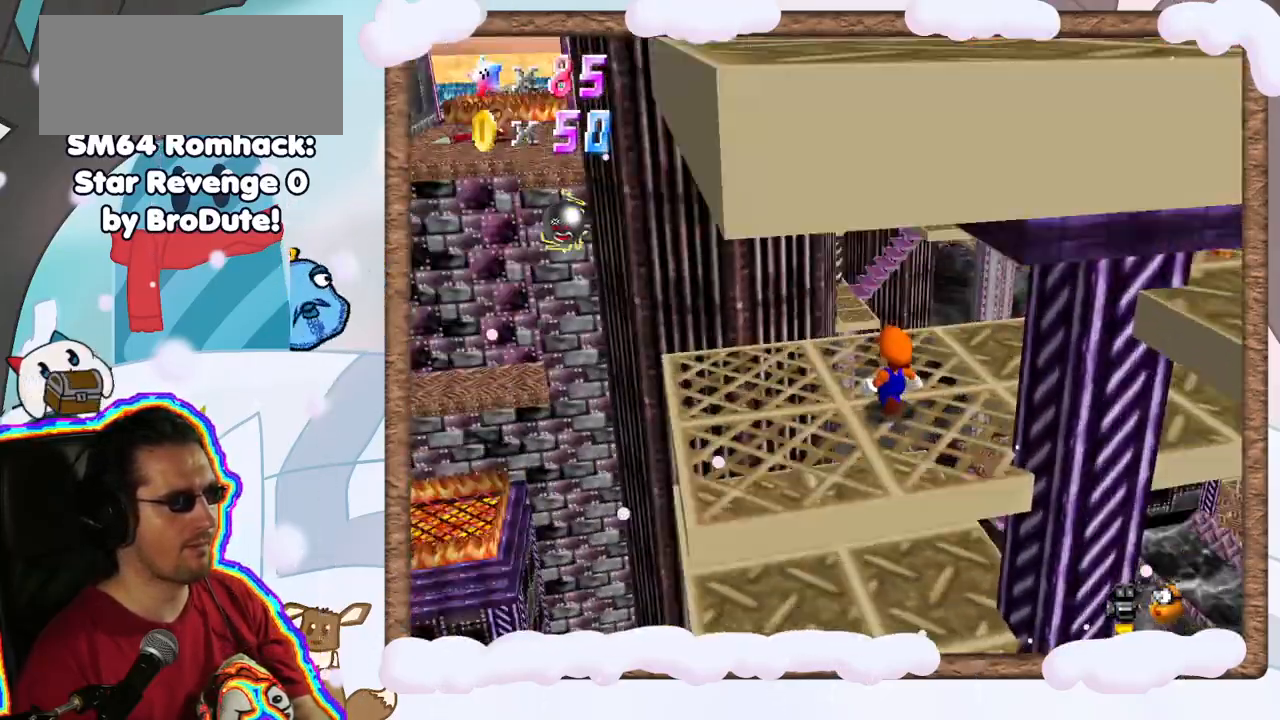
{"dt_ms": 1000, "buttons": [], "left_stick": "up-left", "events": [[33, "C_RIGHT", "up"], [150, "C_RIGHT", "down"], [167, "left_stick", "down"], [233, "C_RIGHT", "up"], [483, "B", "down"], [500, "left_stick", "down-left"], [533, "B", "up"], [533, "C_LEFT", "down"], [600, "C_LEFT", "up"], [600, "left_stick", "center"], [900, "left_stick", "up-left"]]}
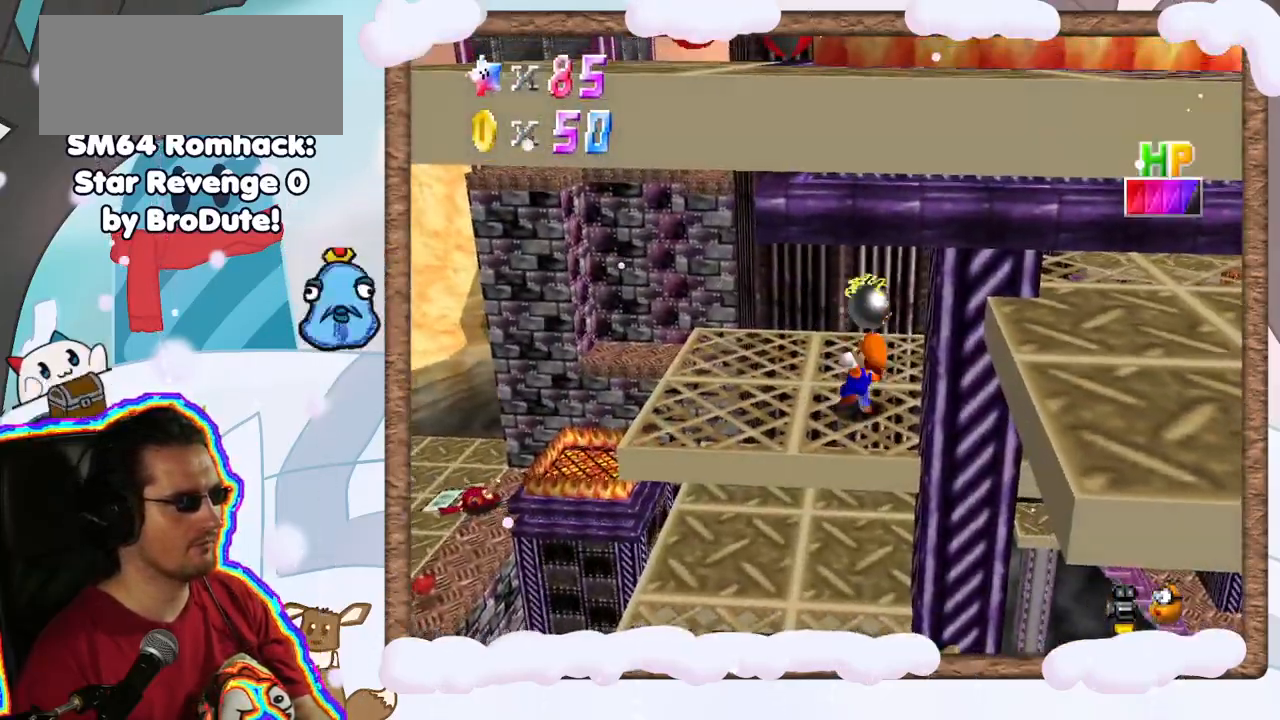
{"dt_ms": 500, "buttons": [], "left_stick": "up-left", "events": [[217, "left_stick", "up"], [350, "left_stick", "up-left"]]}
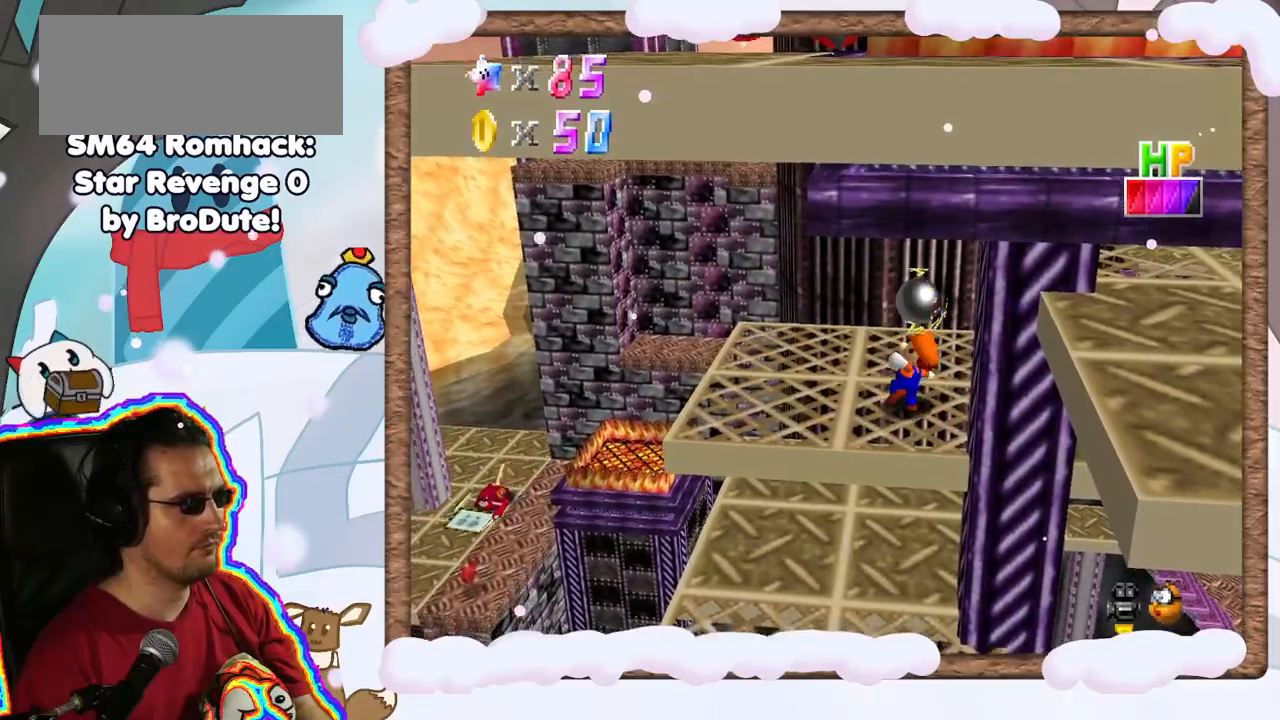
{"dt_ms": 500, "buttons": [], "left_stick": "up-left", "events": []}
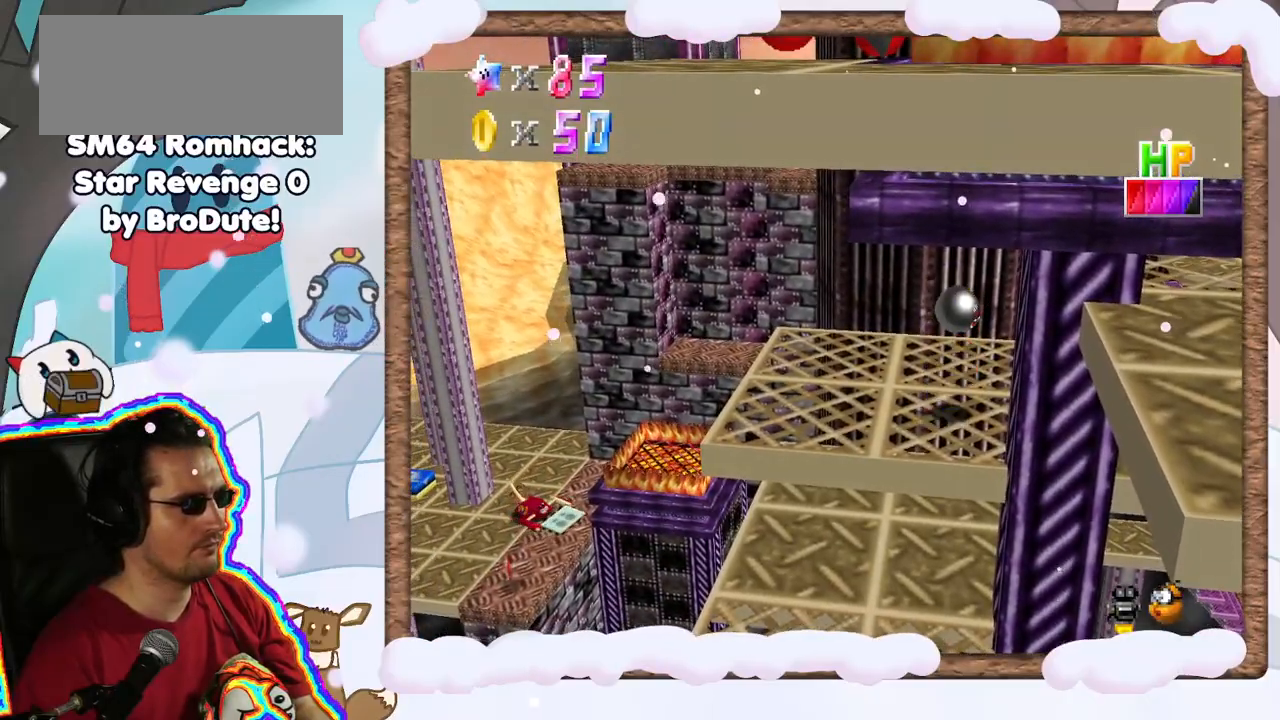
{"dt_ms": 500, "buttons": [], "left_stick": "up-left", "events": []}
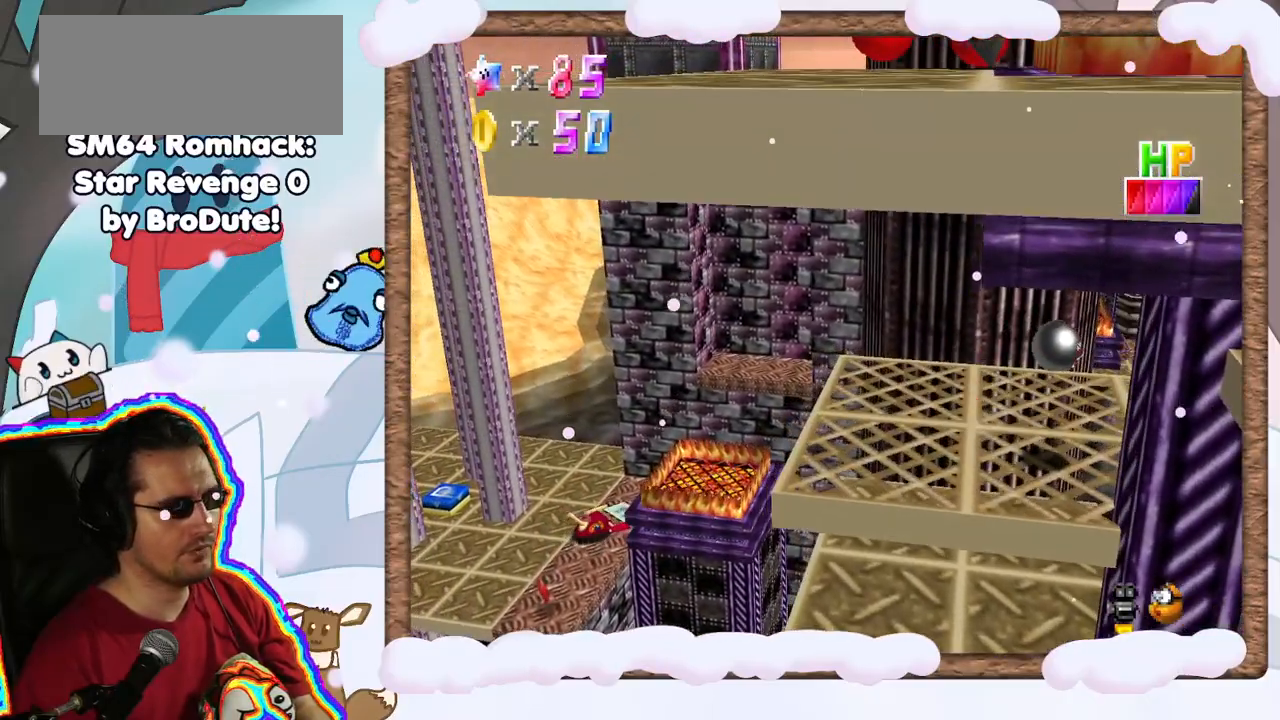
{"dt_ms": 500, "buttons": ["A", "Z"], "left_stick": "up-left", "events": [[217, "Z", "down"], [283, "A", "down"]]}
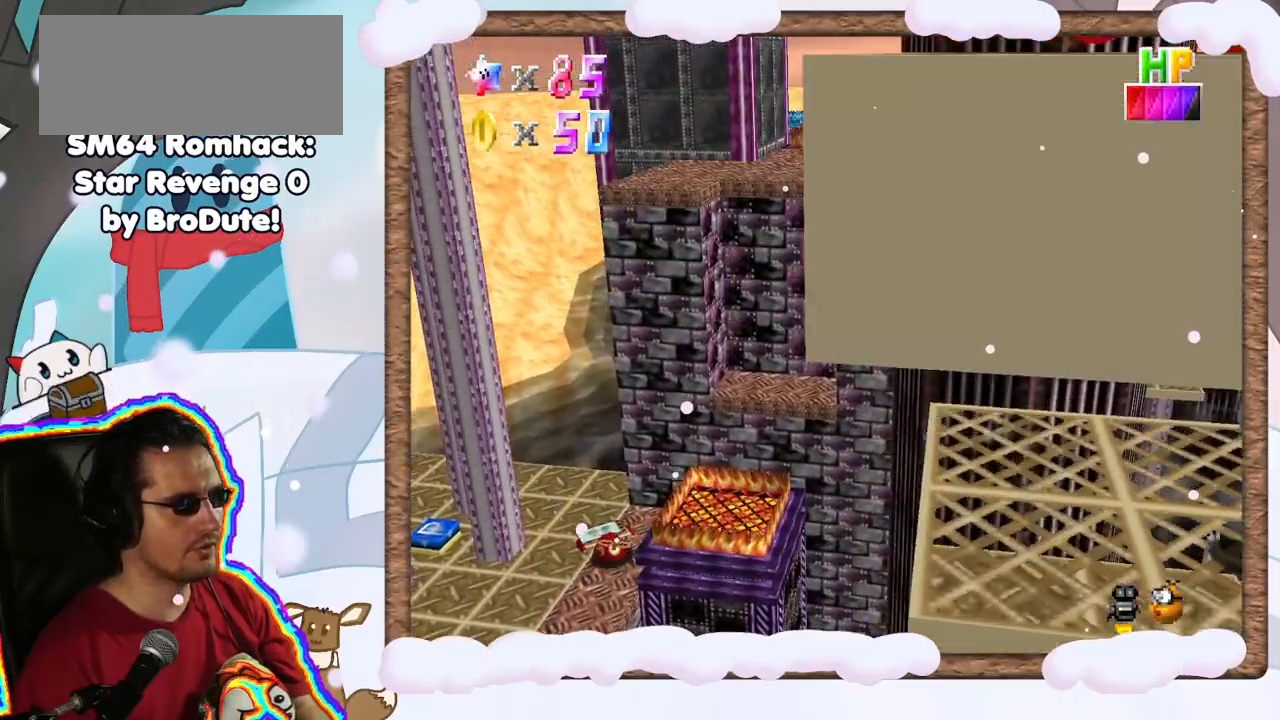
{"dt_ms": 500, "buttons": ["A", "Z"], "left_stick": "down-left", "events": [[50, "left_stick", "left"], [300, "left_stick", "down-left"]]}
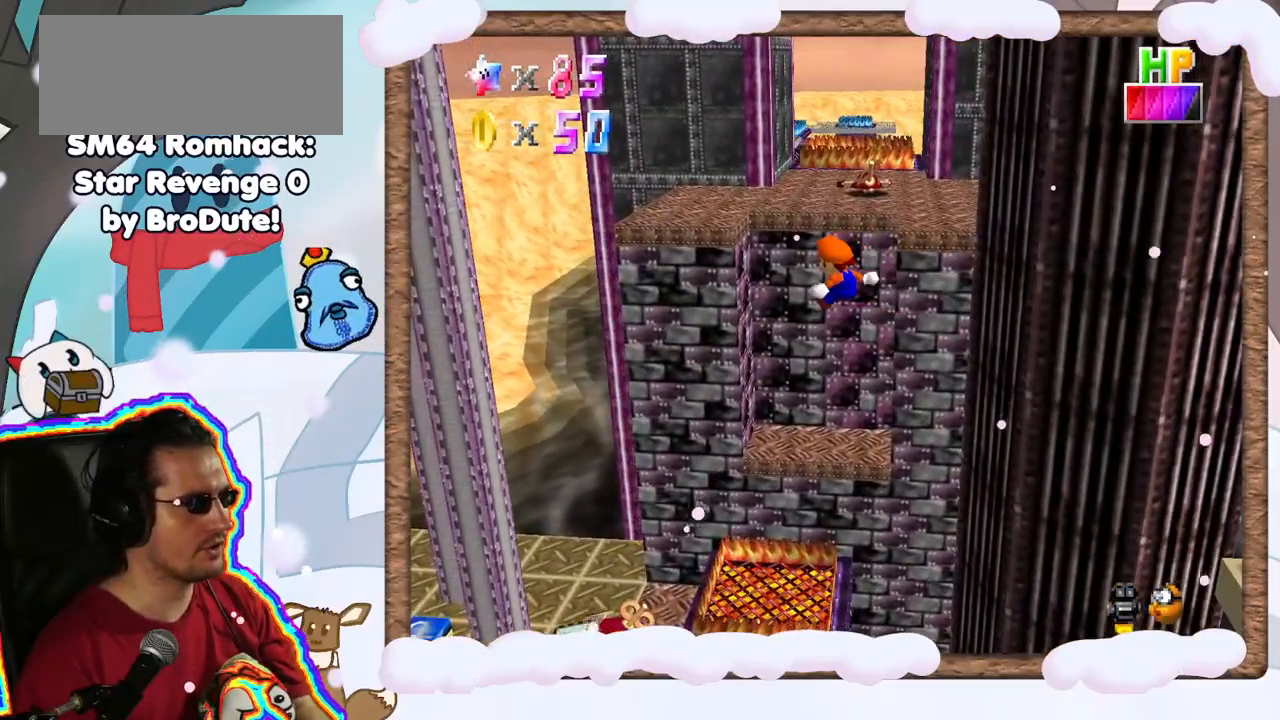
{"dt_ms": 500, "buttons": ["A"], "left_stick": "up-left", "events": [[117, "left_stick", "up-left"], [283, "left_stick", "up"], [433, "left_stick", "up-left"], [500, "Z", "up"]]}
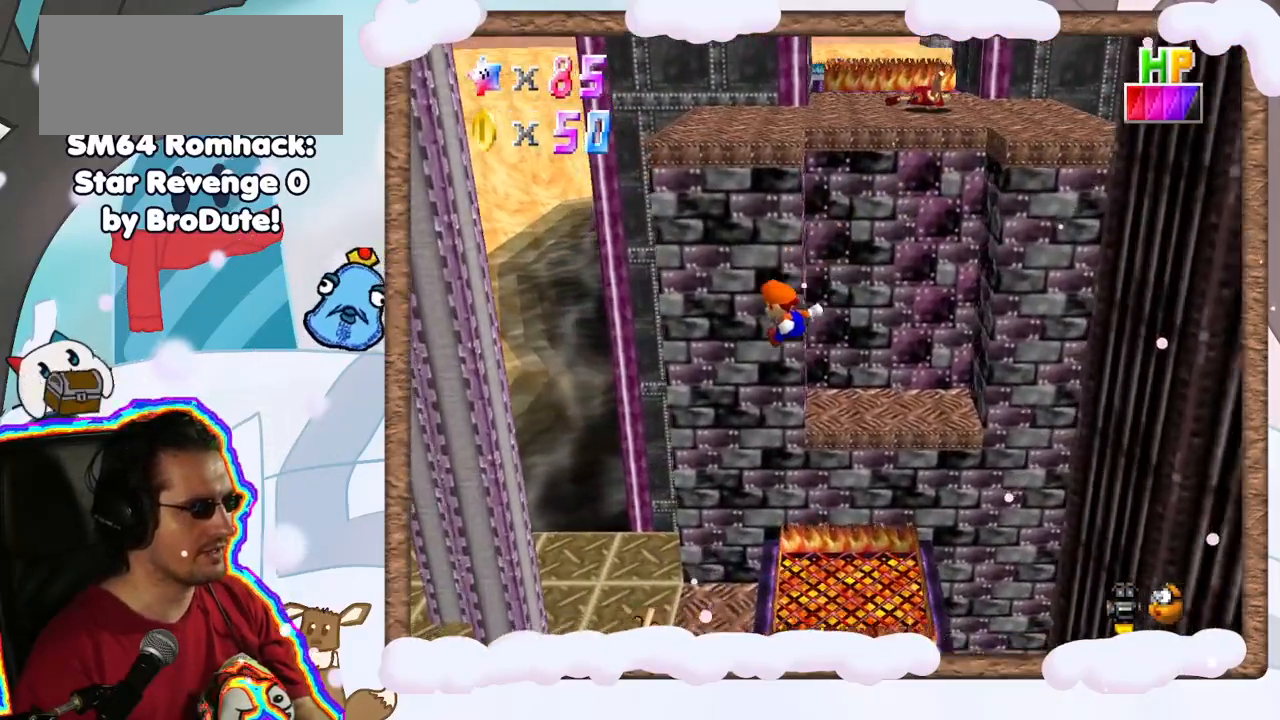
{"dt_ms": 500, "buttons": [], "left_stick": "center", "events": [[83, "A", "up"], [150, "left_stick", "down-left"], [467, "left_stick", "center"]]}
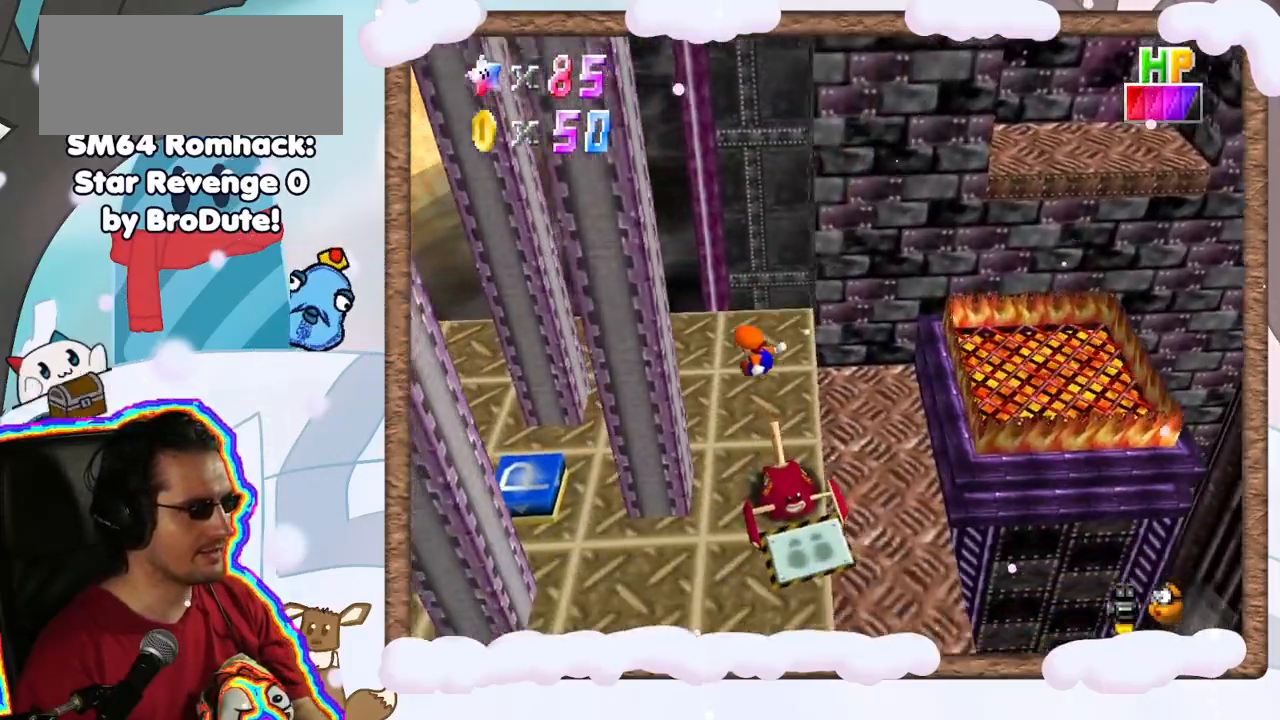
{"dt_ms": 500, "buttons": [], "left_stick": "down-left", "events": [[250, "left_stick", "left"], [483, "left_stick", "down-left"]]}
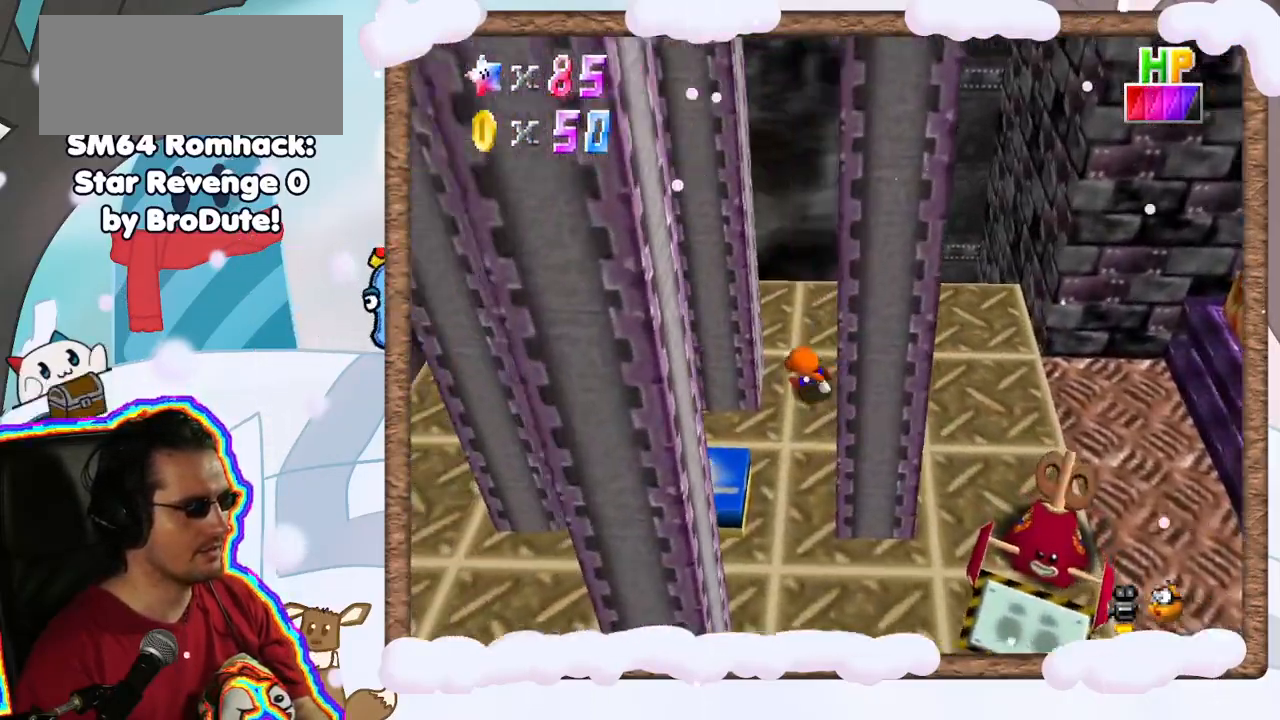
{"dt_ms": 500, "buttons": ["C_LEFT"], "left_stick": "down", "events": [[183, "left_stick", "center"], [467, "left_stick", "down"], [483, "C_LEFT", "down"]]}